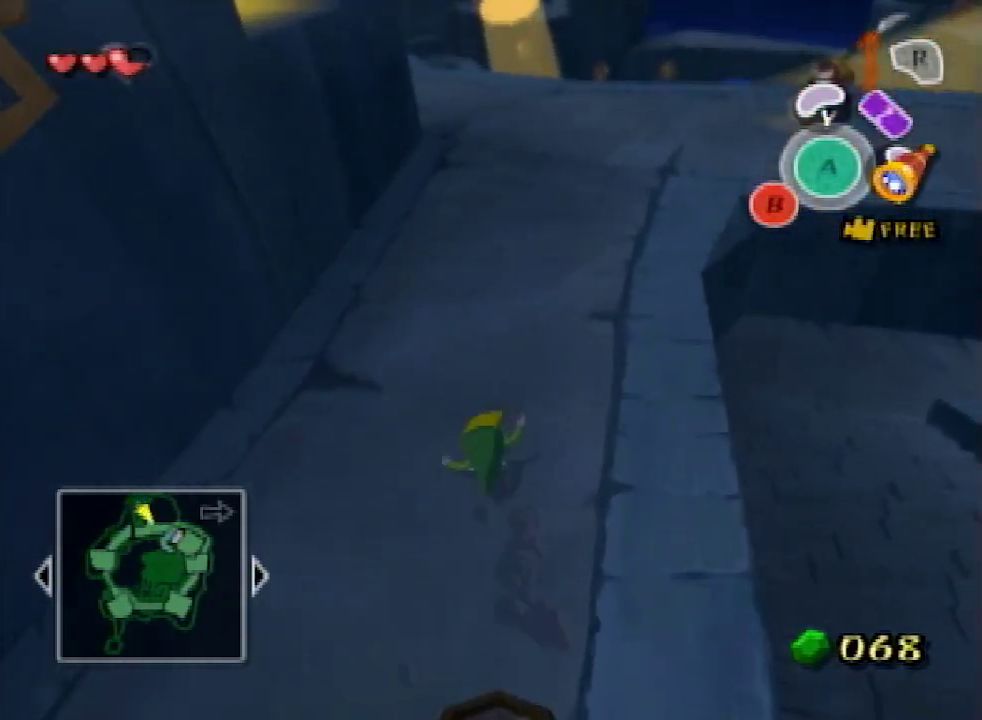
Gameplay with a controller (Nintendo layout); each line is a JSON object with the inputs held at the frame after it. "events" lists button and stick changes between this image and that frame as [ms after this image, input, new state], when the widget could be followed in between. Not read: L3 R3 Z.
{"buttons": [], "left_stick": "up", "right_stick": "center", "events": [[133, "A", "up"]]}
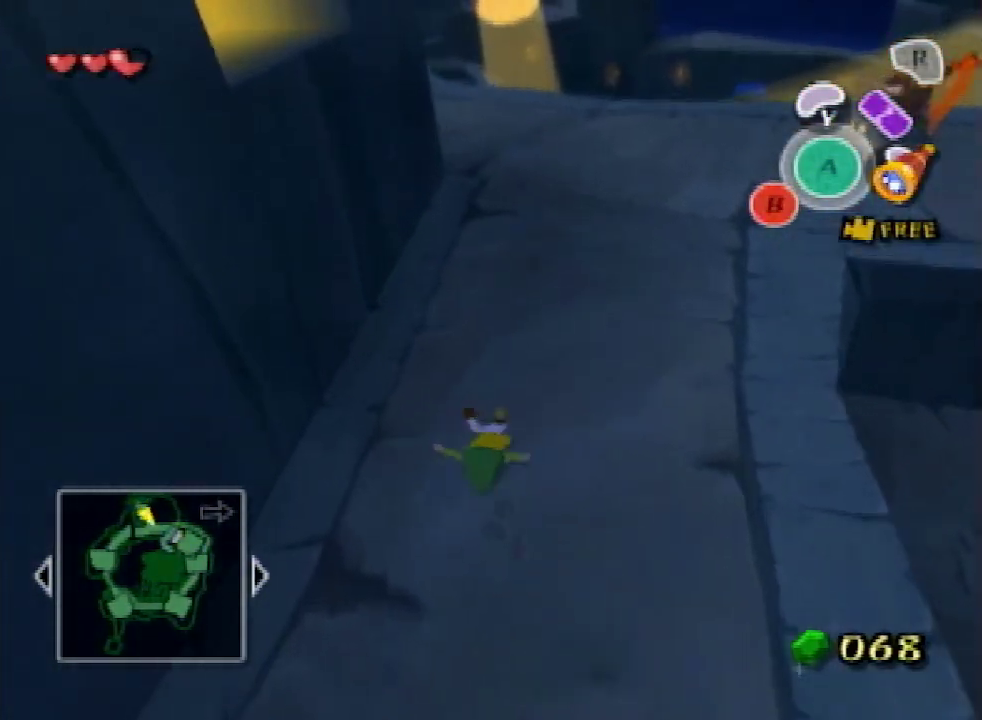
{"buttons": [], "left_stick": "up", "right_stick": "center", "events": [[100, "A", "down"], [167, "A", "up"]]}
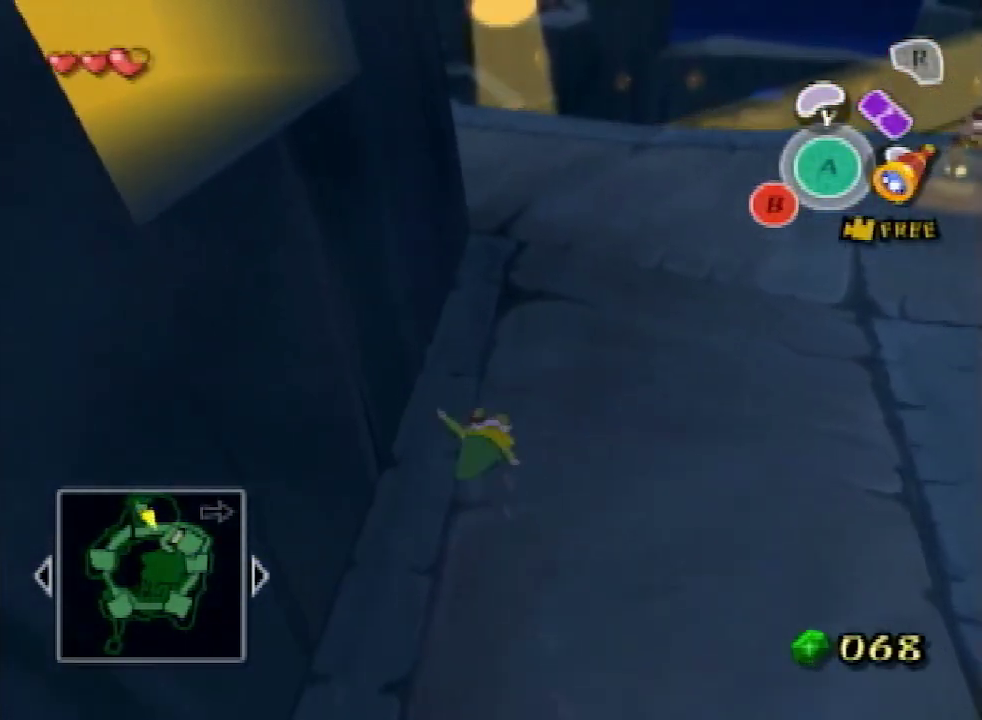
{"buttons": [], "left_stick": "up", "right_stick": "right", "events": [[133, "A", "down"], [233, "A", "up"], [367, "right_stick", "right"]]}
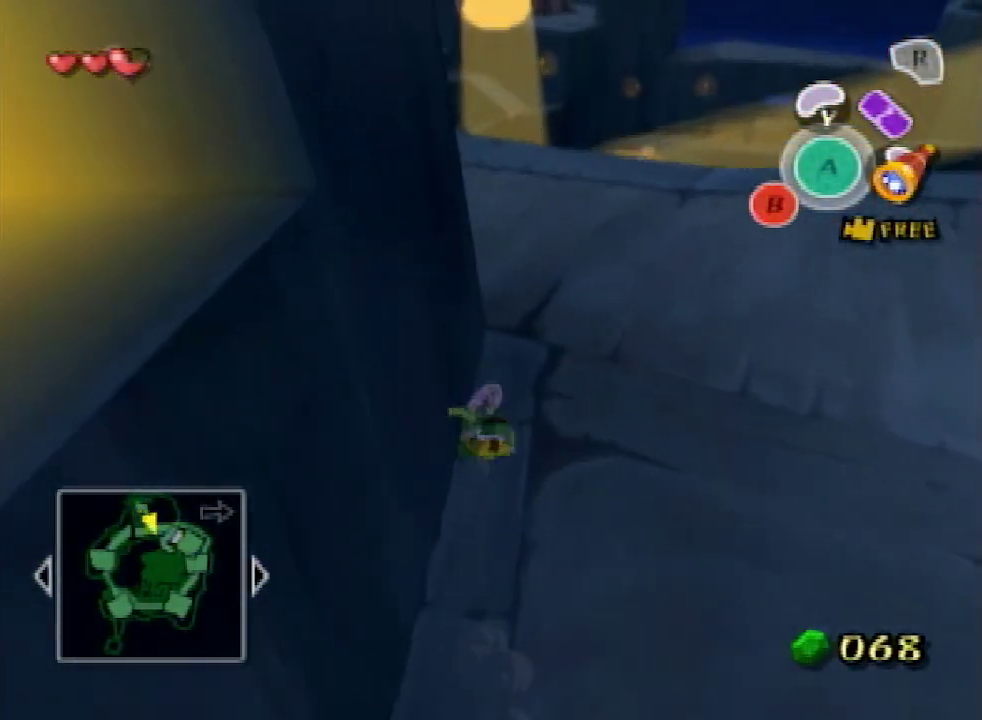
{"buttons": [], "left_stick": "up", "right_stick": "center", "events": [[133, "right_stick", "center"], [233, "A", "down"], [300, "A", "up"]]}
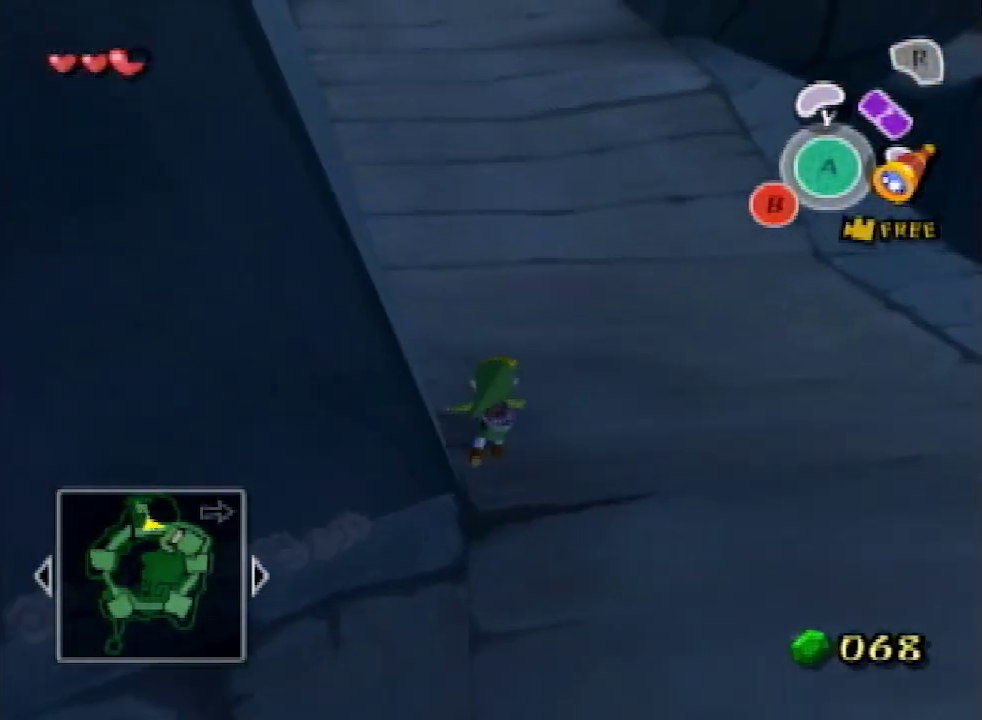
{"buttons": [], "left_stick": "up", "right_stick": "center", "events": [[267, "A", "down"], [400, "A", "up"]]}
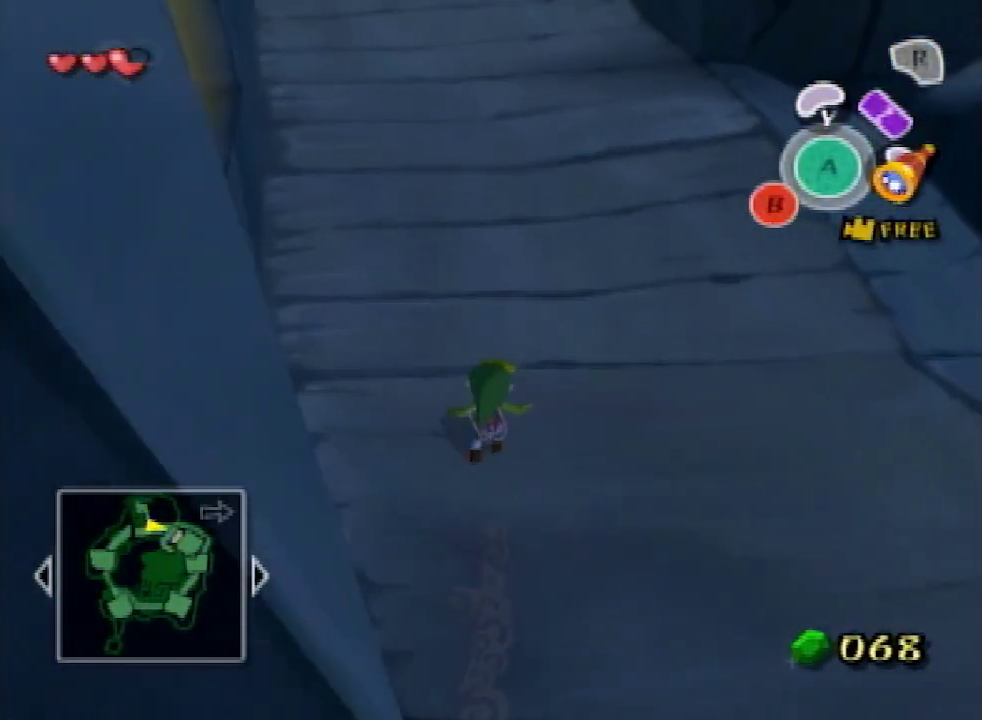
{"buttons": [], "left_stick": "up", "right_stick": "center", "events": [[333, "A", "down"], [433, "A", "up"]]}
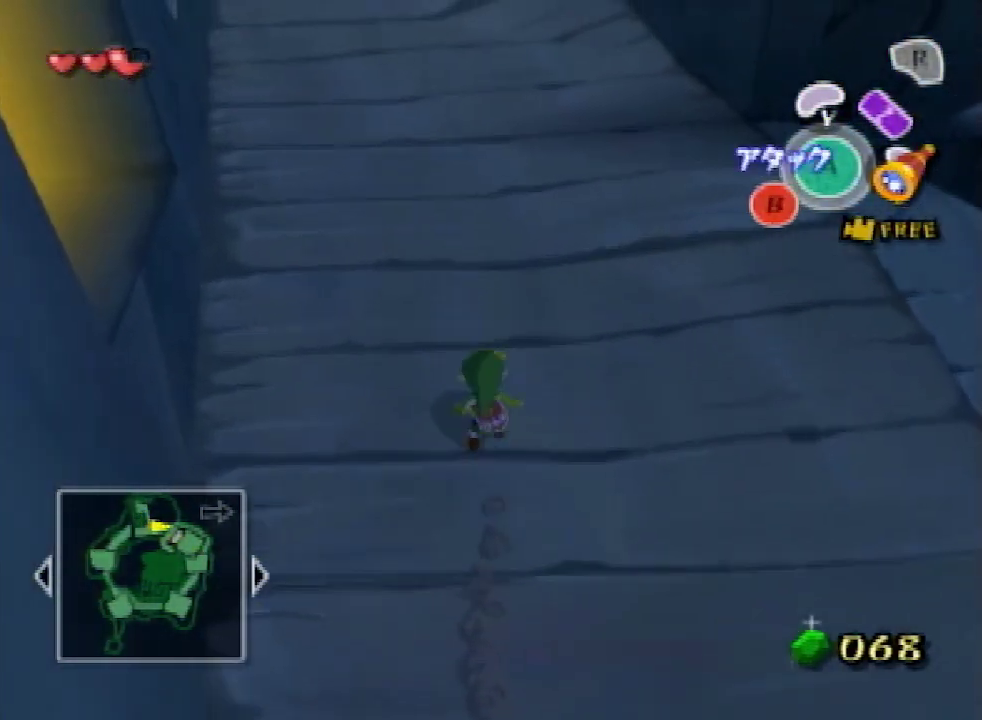
{"buttons": [], "left_stick": "up", "right_stick": "center", "events": [[400, "A", "down"], [500, "A", "up"]]}
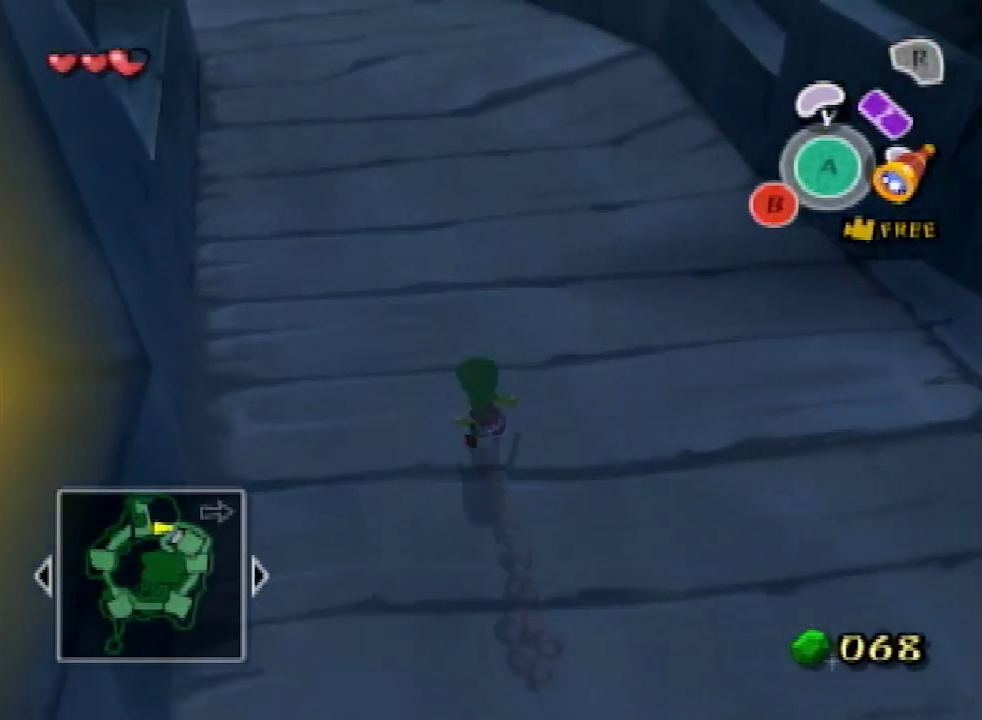
{"buttons": ["A"], "left_stick": "up", "right_stick": "center", "events": [[467, "A", "down"]]}
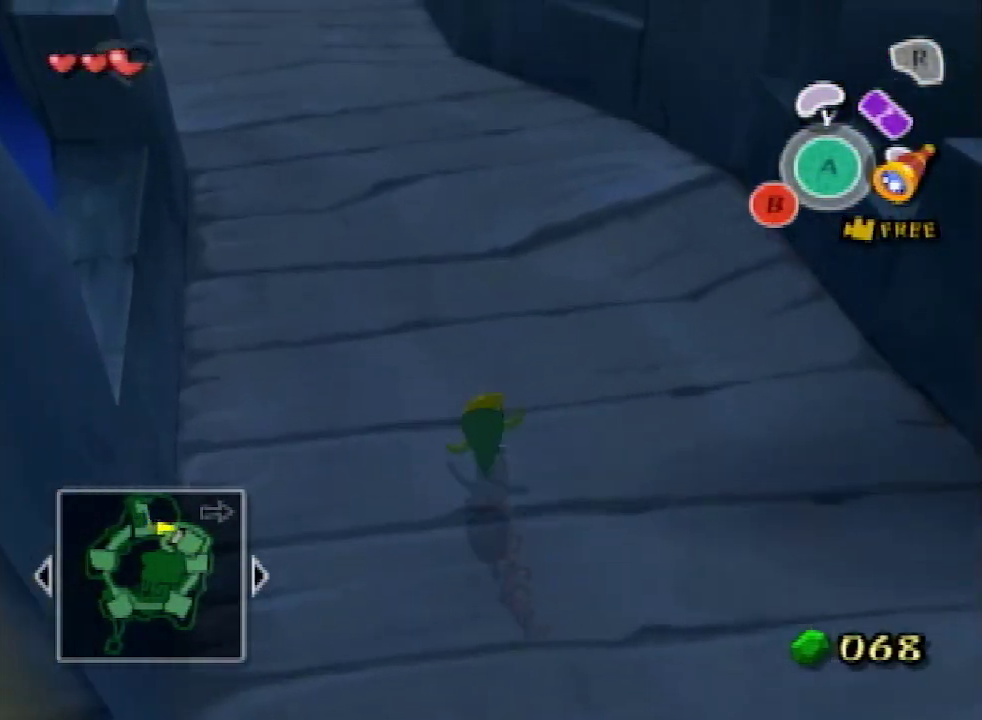
{"buttons": [], "left_stick": "up", "right_stick": "center", "events": [[100, "A", "up"]]}
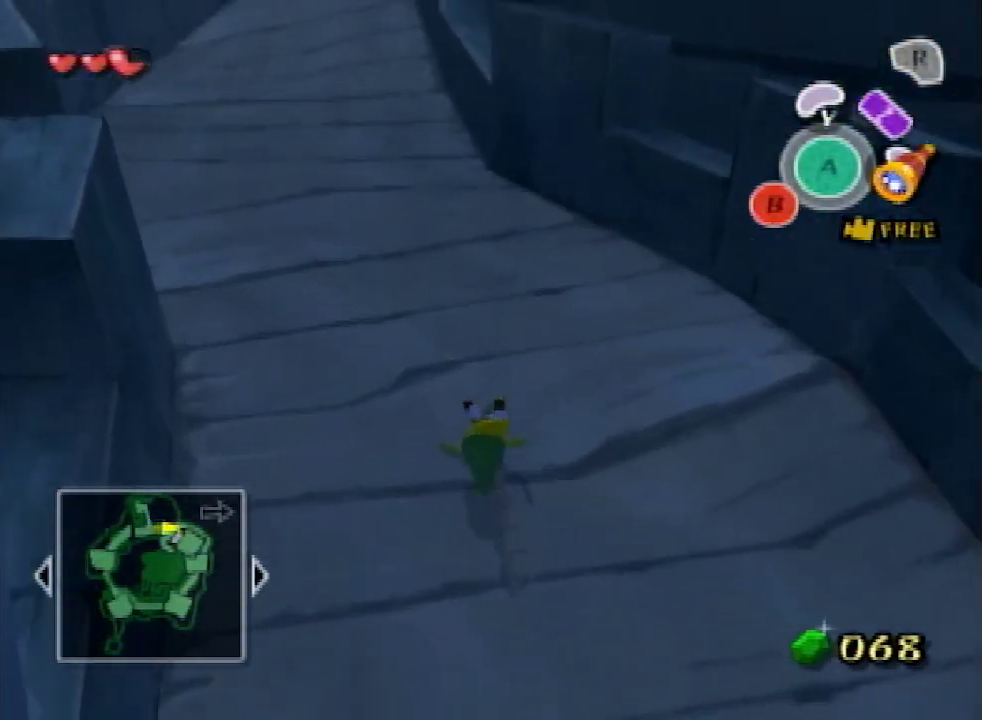
{"buttons": [], "left_stick": "up", "right_stick": "center", "events": [[33, "A", "down"], [133, "A", "up"]]}
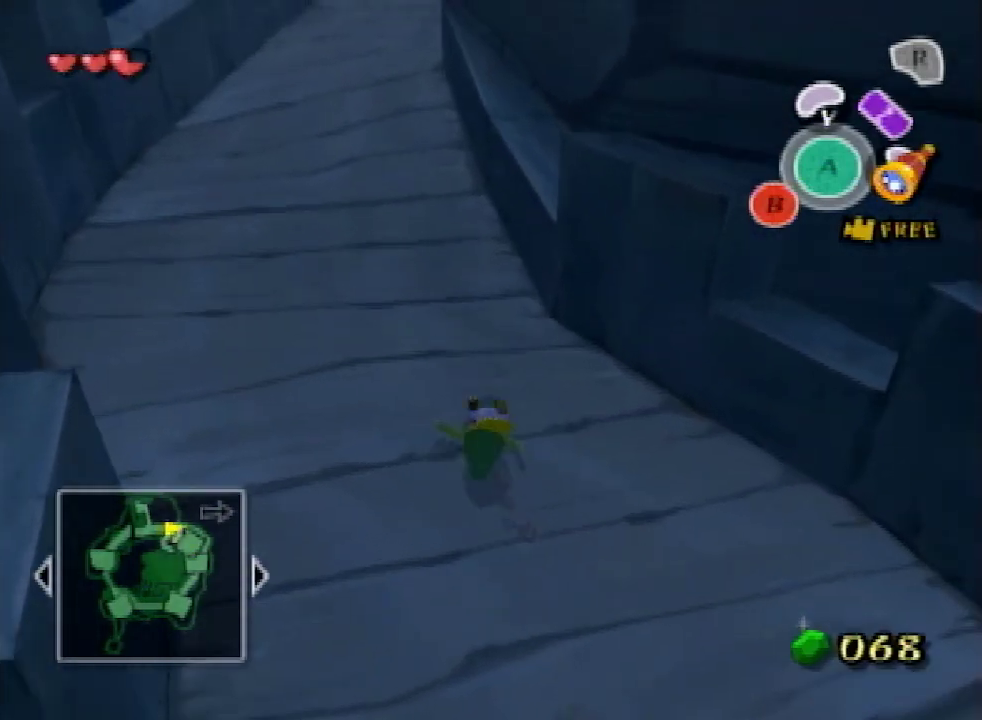
{"buttons": [], "left_stick": "up", "right_stick": "center", "events": [[133, "A", "down"], [233, "A", "up"]]}
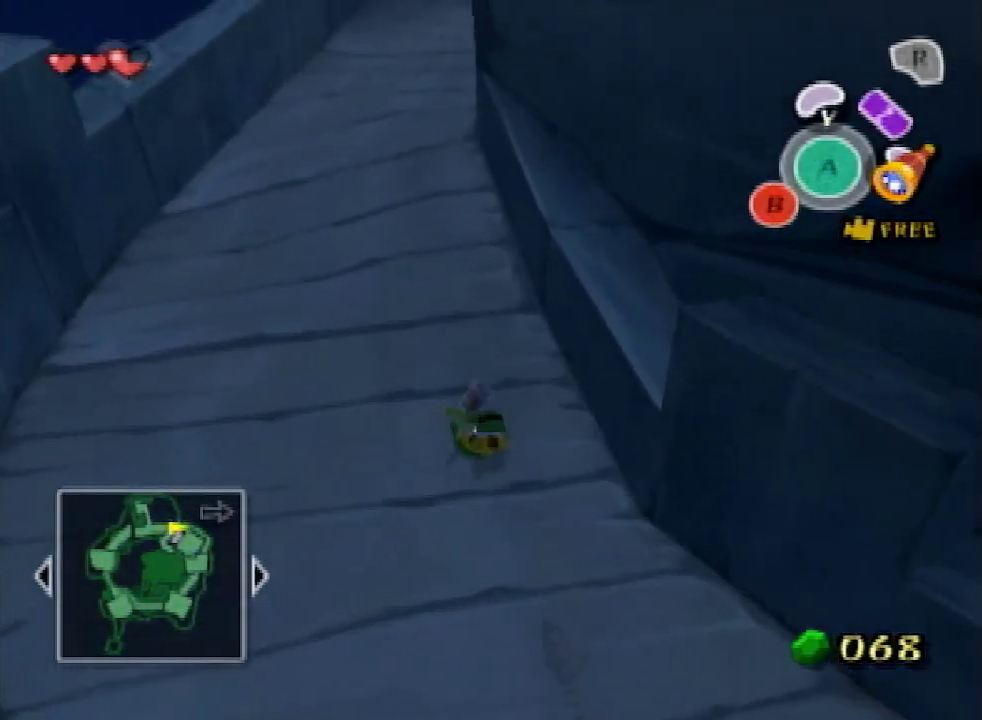
{"buttons": [], "left_stick": "up", "right_stick": "center", "events": [[200, "A", "down"], [267, "A", "up"]]}
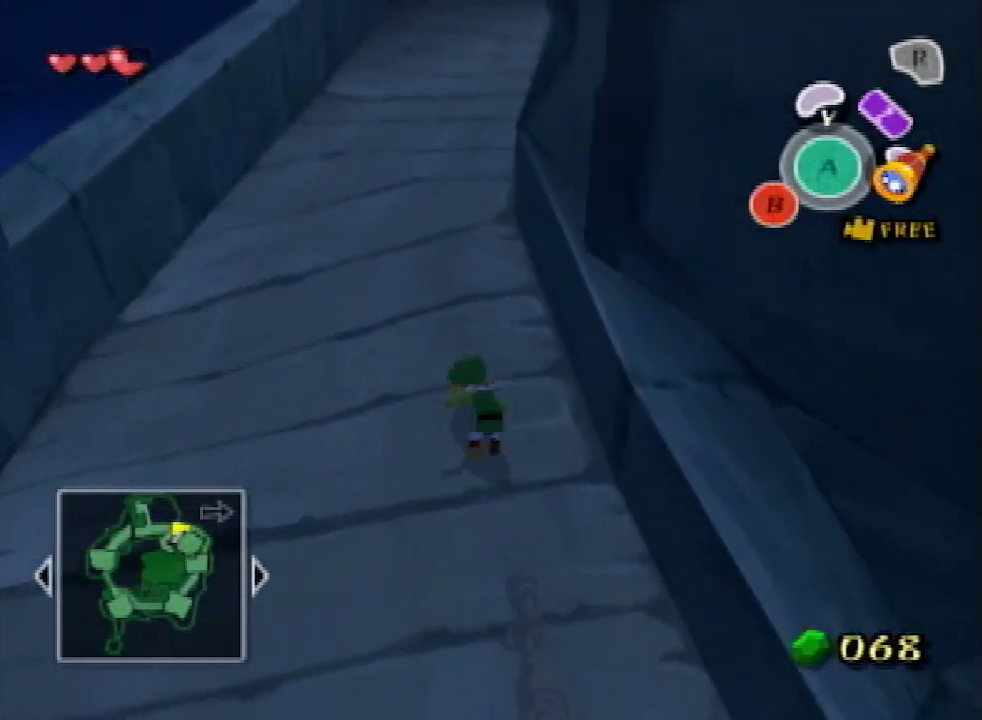
{"buttons": [], "left_stick": "up", "right_stick": "center", "events": [[267, "A", "down"], [367, "A", "up"]]}
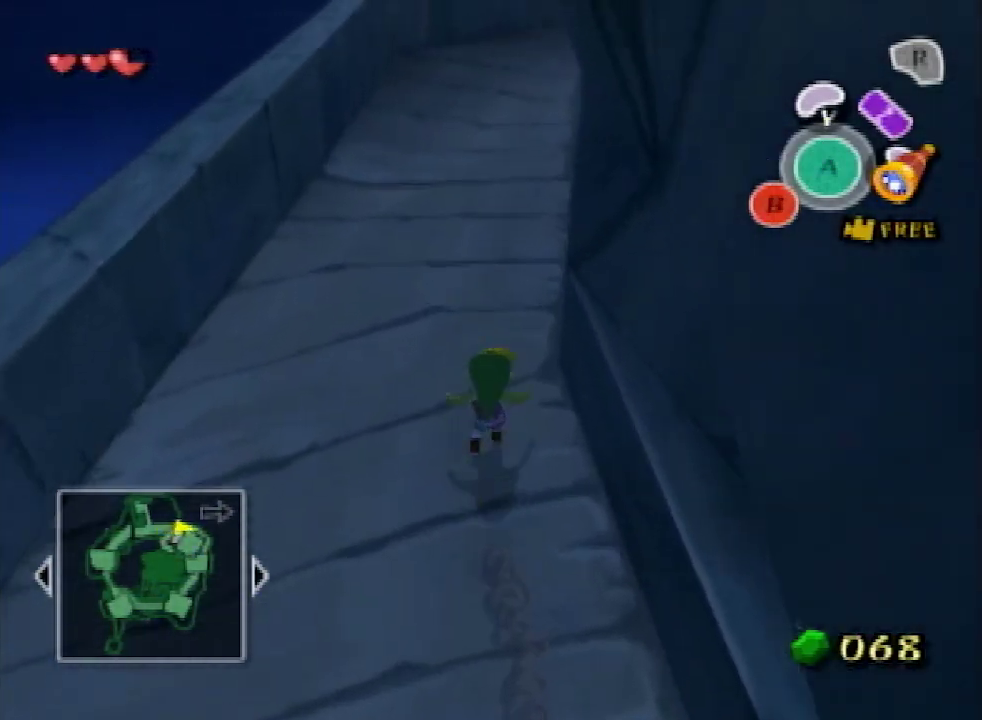
{"buttons": [], "left_stick": "up", "right_stick": "center", "events": [[300, "A", "down"], [400, "A", "up"]]}
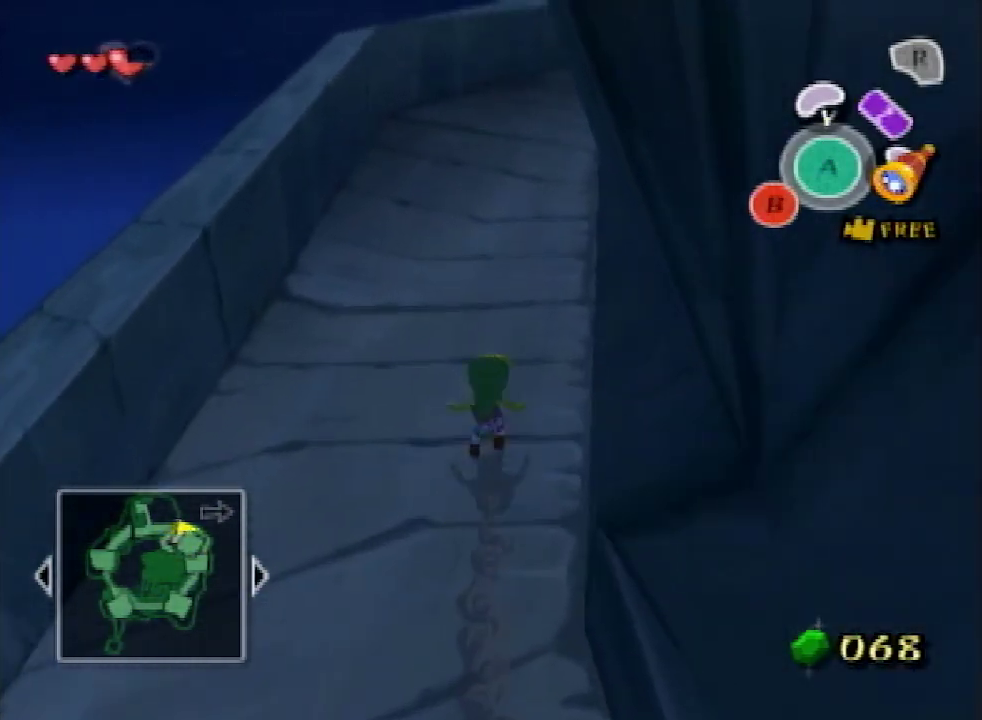
{"buttons": [], "left_stick": "up", "right_stick": "center", "events": [[367, "A", "down"], [500, "A", "up"]]}
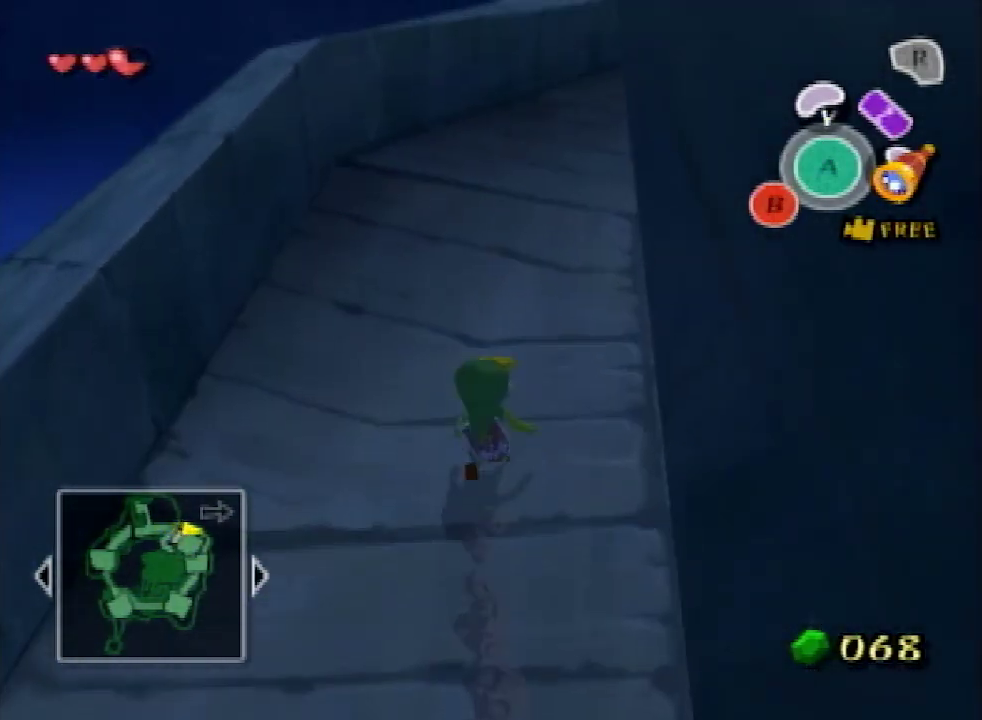
{"buttons": [], "left_stick": "up", "right_stick": "center", "events": [[433, "A", "down"], [500, "A", "up"]]}
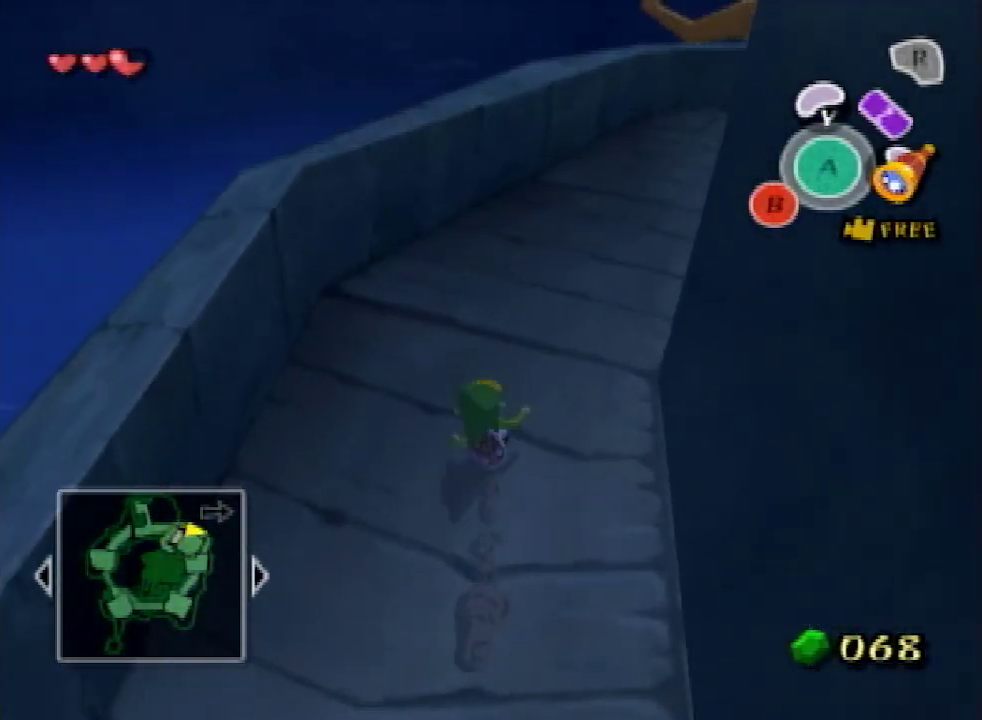
{"buttons": [], "left_stick": "up", "right_stick": "center", "events": [[167, "right_stick", "down-left"], [333, "right_stick", "center"]]}
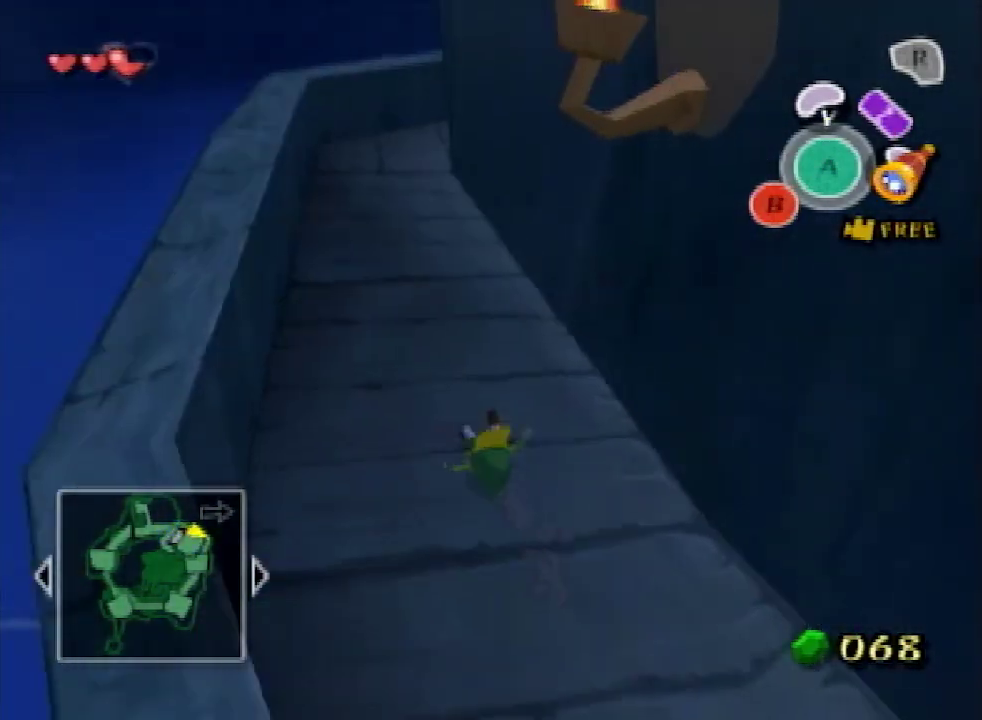
{"buttons": [], "left_stick": "up-left", "right_stick": "center"}
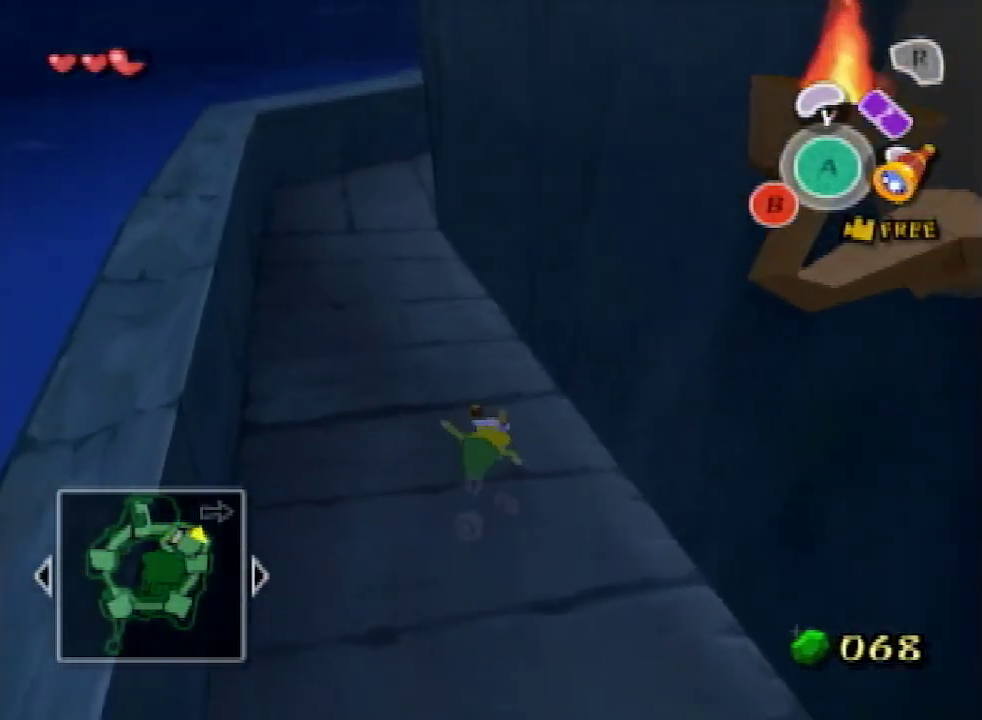
{"buttons": [], "left_stick": "up-left", "right_stick": "center"}
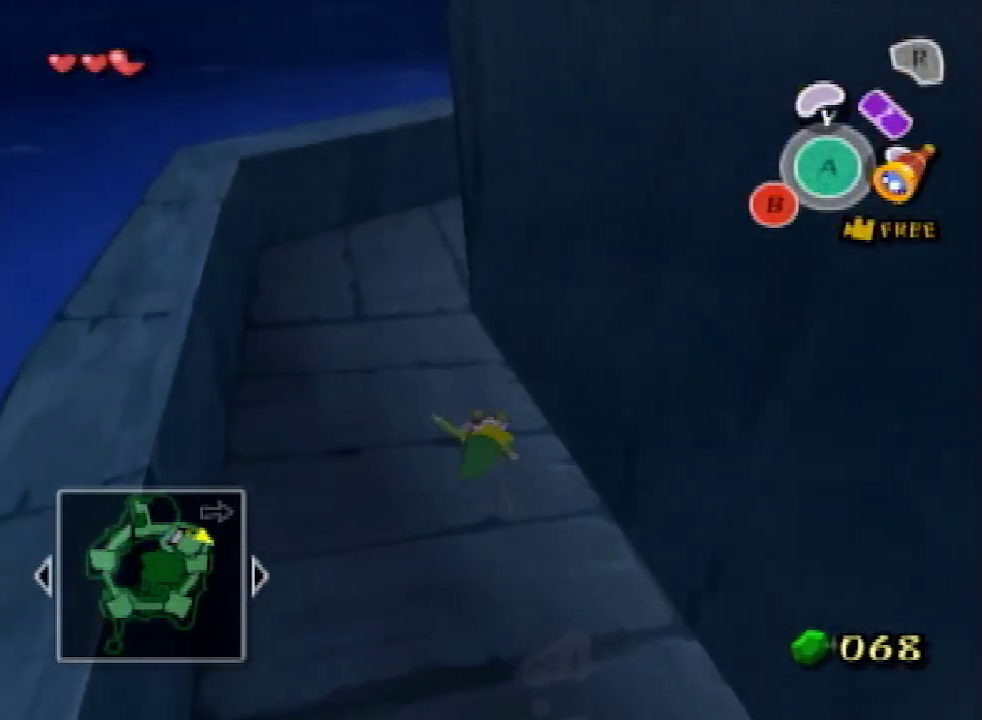
{"buttons": [], "left_stick": "up", "right_stick": "down-left"}
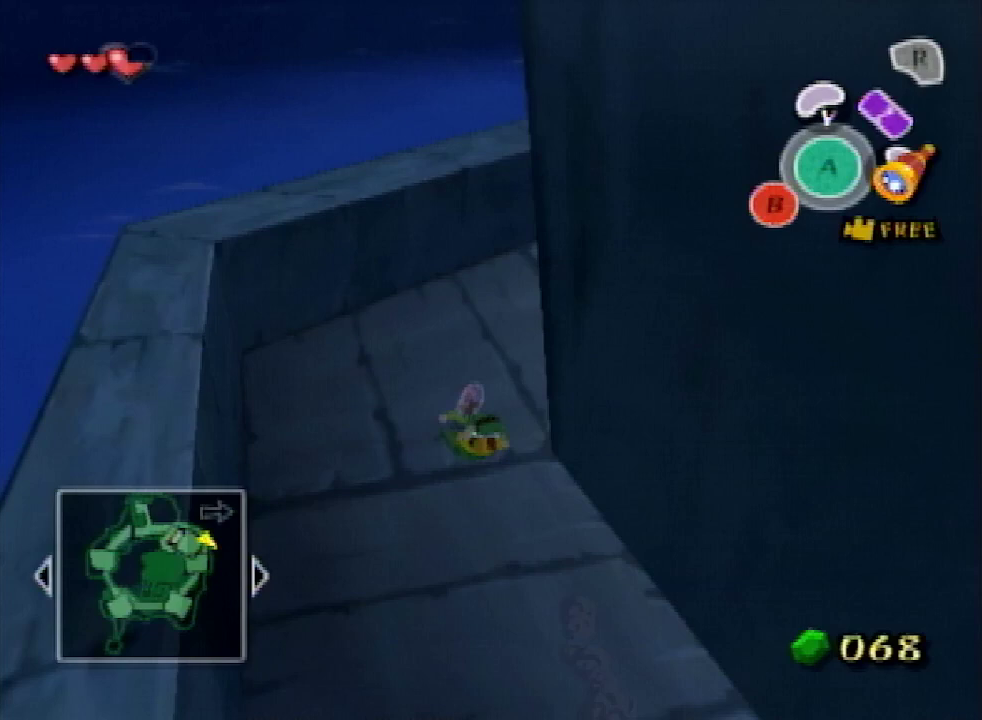
{"buttons": [], "left_stick": "up-left", "right_stick": "left", "events": [[167, "right_stick", "center"], [233, "A", "down"], [333, "A", "up"], [433, "left_stick", "up-left"], [467, "right_stick", "left"]]}
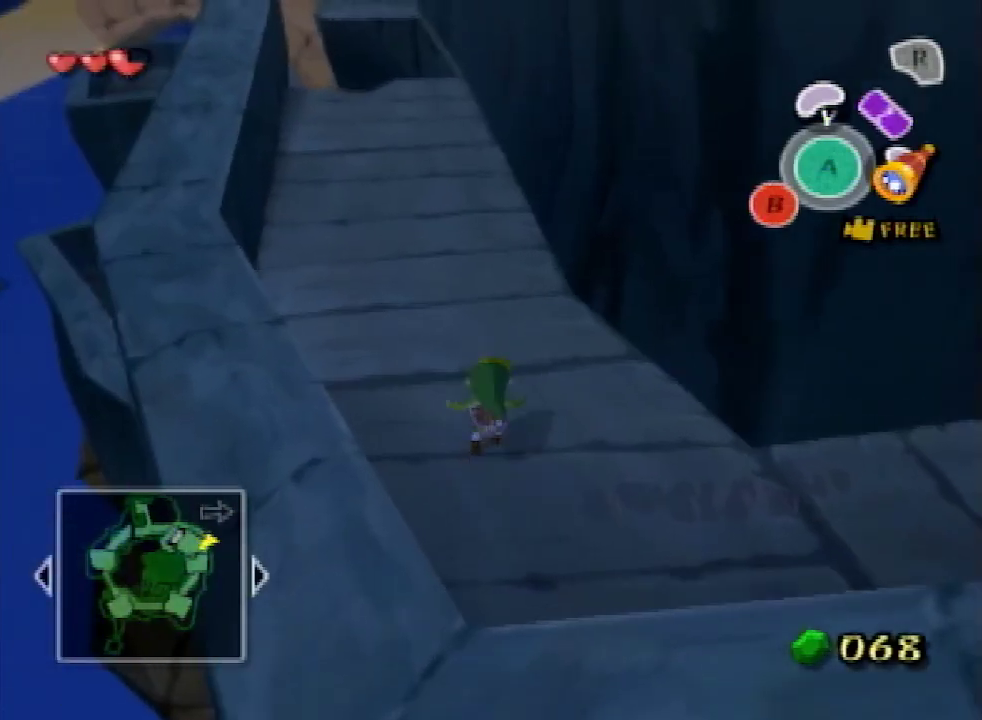
{"buttons": [], "left_stick": "up-left", "right_stick": "center", "events": [[167, "right_stick", "center"], [367, "A", "down"], [500, "A", "up"]]}
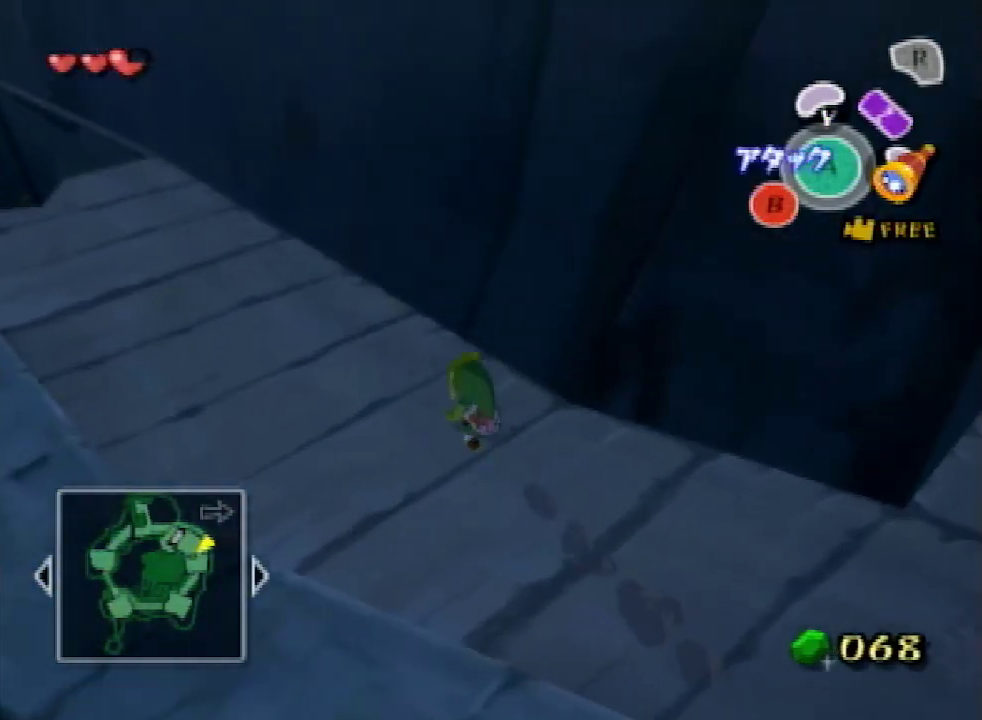
{"buttons": ["A"], "left_stick": "up-left", "right_stick": "center", "events": [[467, "A", "down"]]}
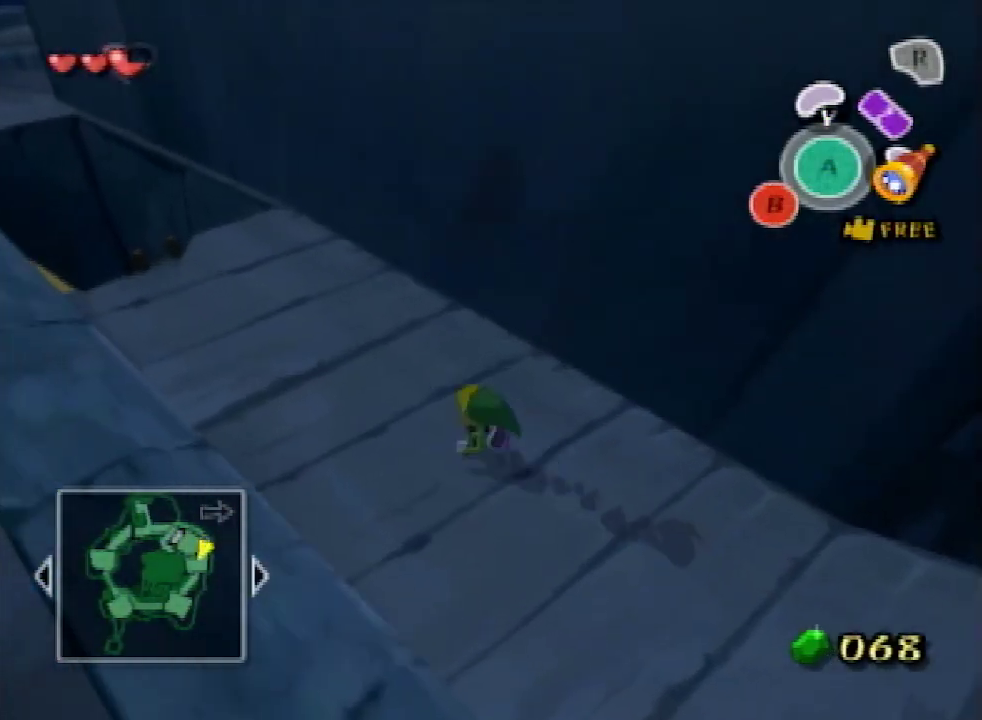
{"buttons": [], "left_stick": "up-left", "right_stick": "center", "events": [[33, "A", "up"], [200, "right_stick", "down-left"], [267, "right_stick", "center"]]}
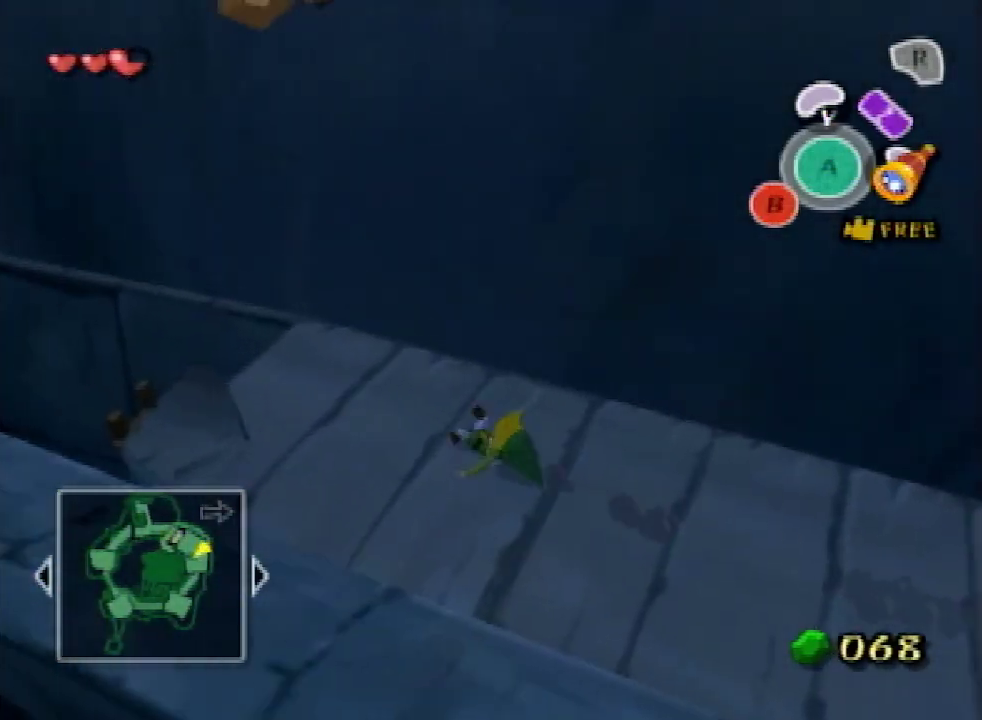
{"buttons": [], "left_stick": "up", "right_stick": "center", "events": [[333, "left_stick", "up"]]}
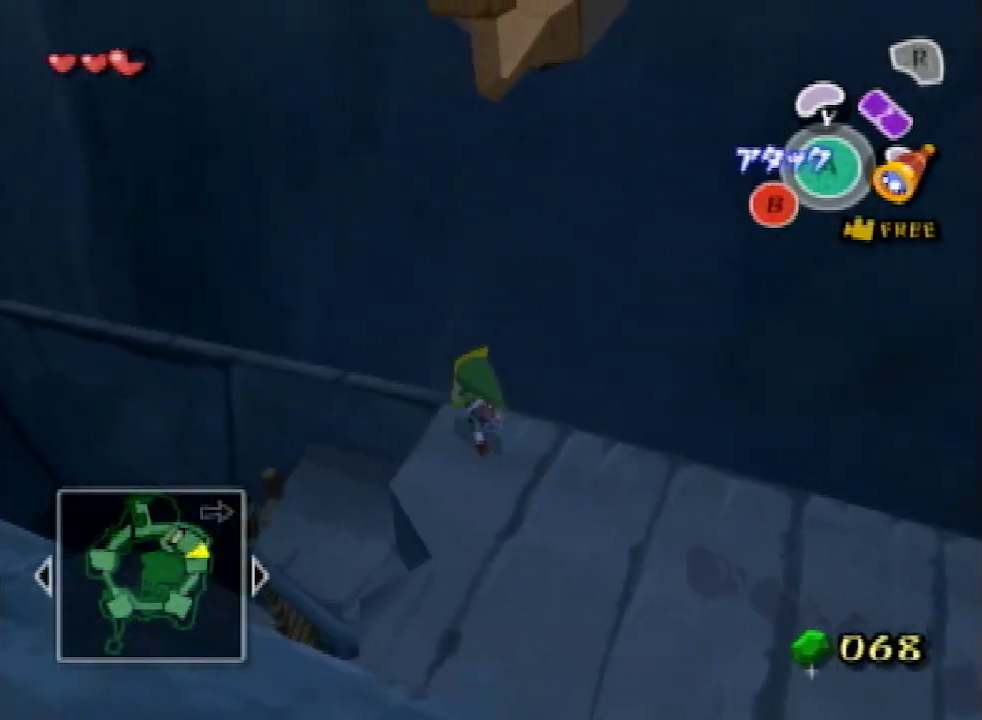
{"buttons": ["A"], "left_stick": "center", "right_stick": "center", "events": [[33, "left_stick", "up-right"], [167, "A", "down"], [233, "left_stick", "center"]]}